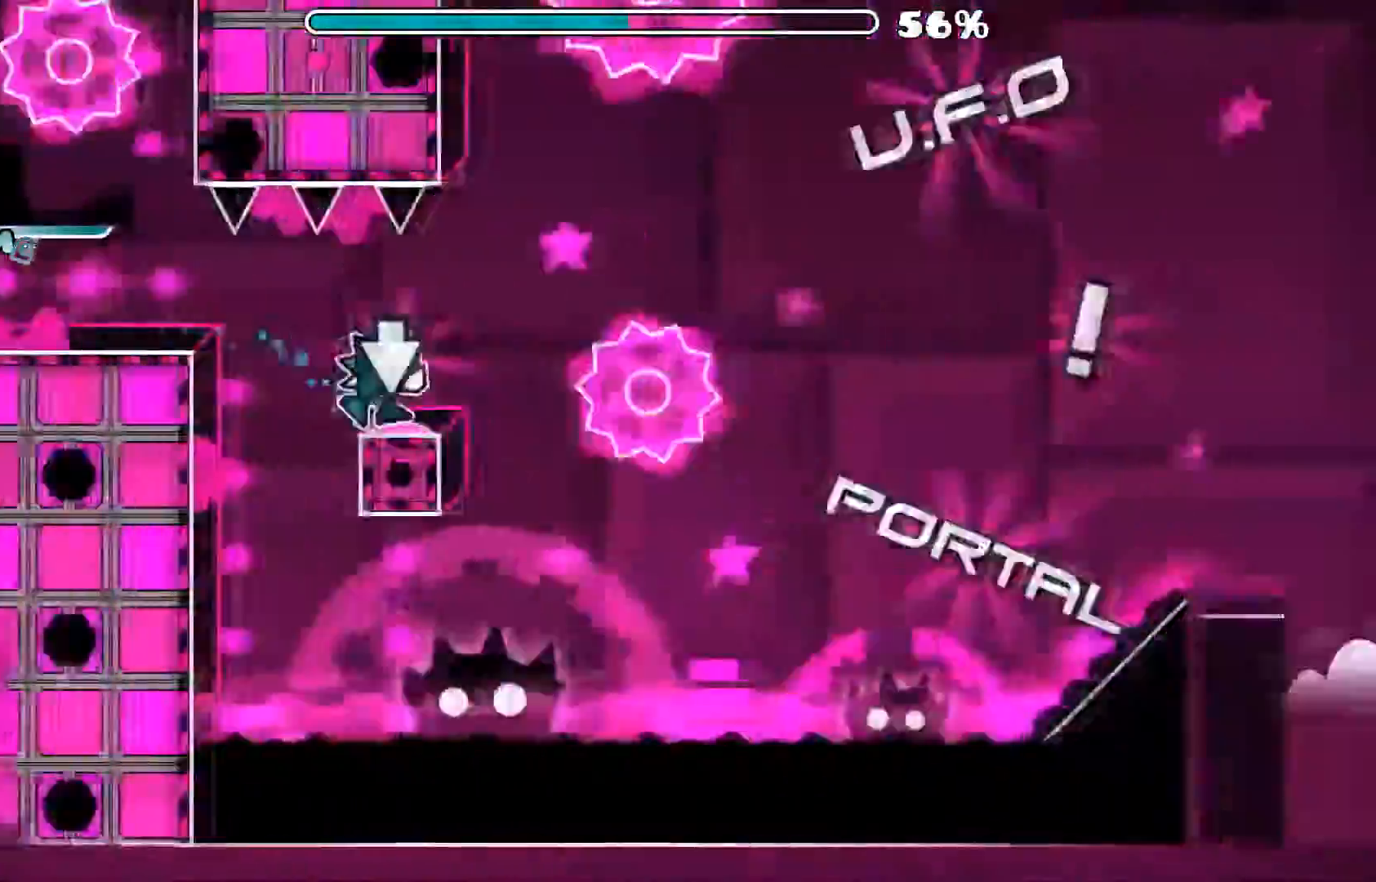
Gameplay with a controller (Xbox layout); each line is a JSON object with the inputs held at the frame after it. "events" lists button and stick changes between this image and that frame as [ms after this image, input, new state], when the widget could be followed in between. Not read: L3 R3.
{"buttons": [], "left_stick": "center", "right_stick": "center", "events": [[380, "A", "up"]]}
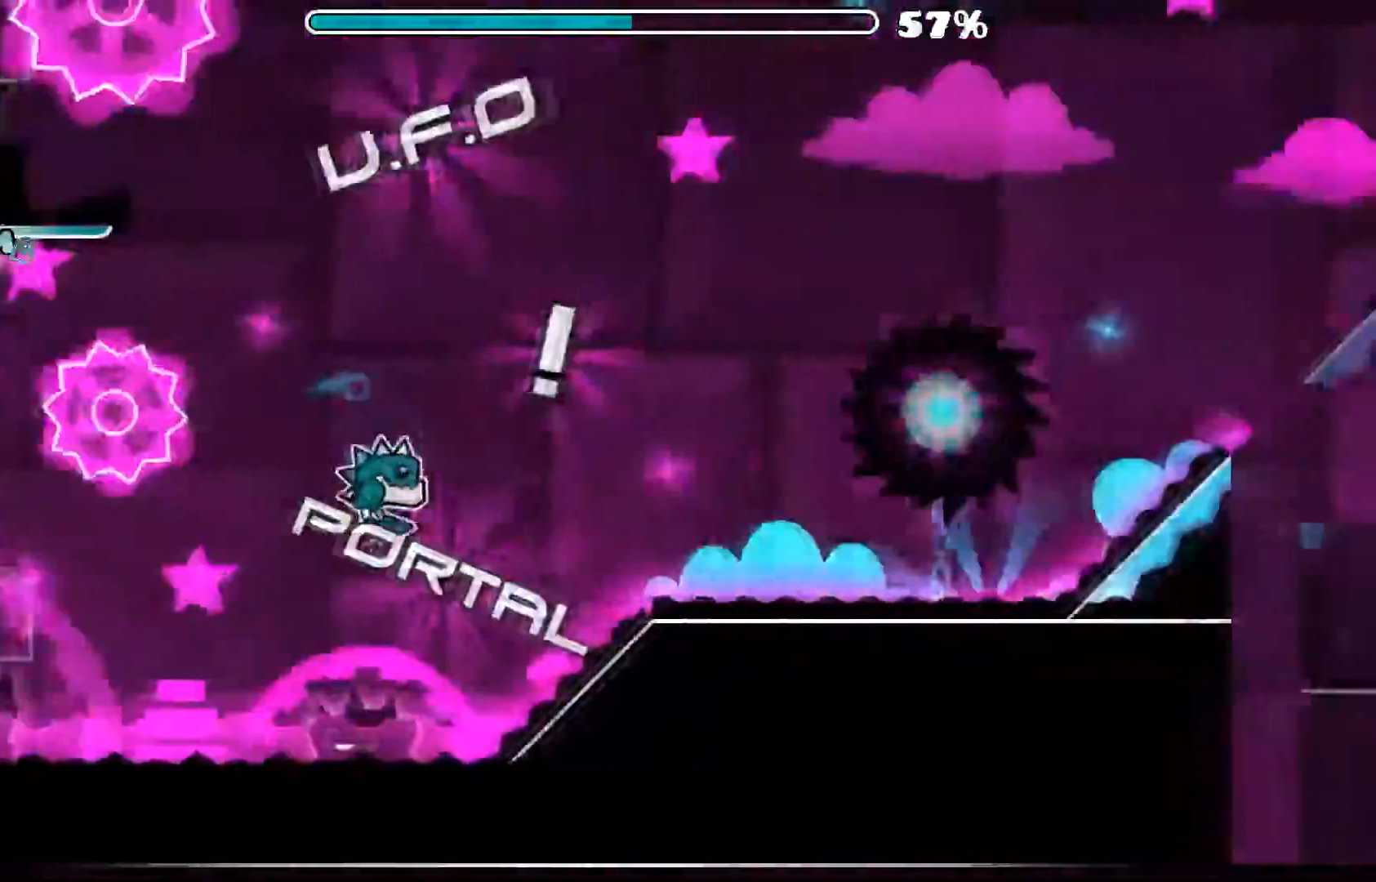
{"buttons": ["A"], "left_stick": "center", "right_stick": "center"}
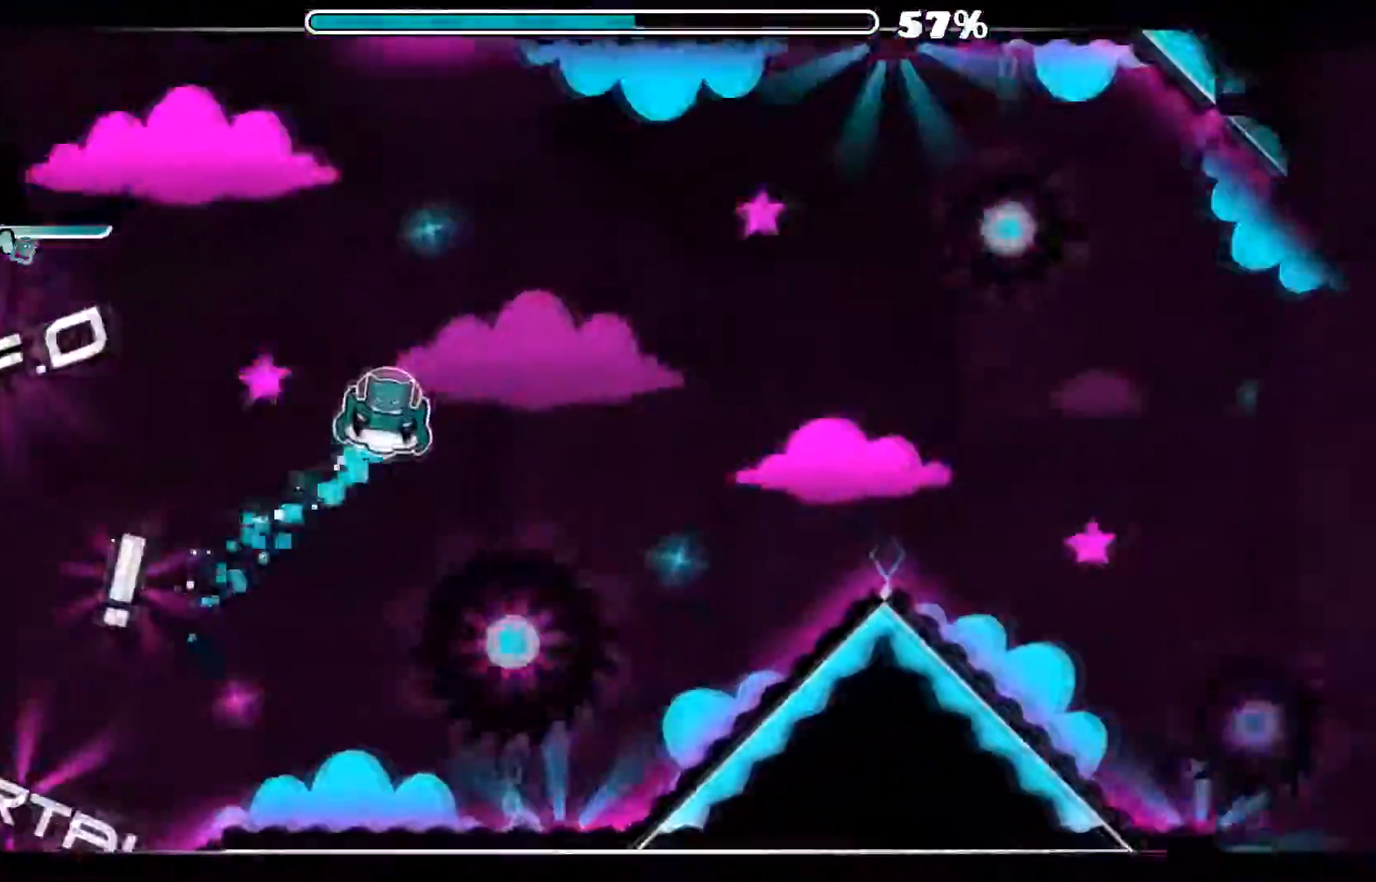
{"buttons": ["A"], "left_stick": "center", "right_stick": "center", "events": [[40, "A", "up"], [440, "R1", "down"], [480, "A", "down"], [500, "R1", "up"]]}
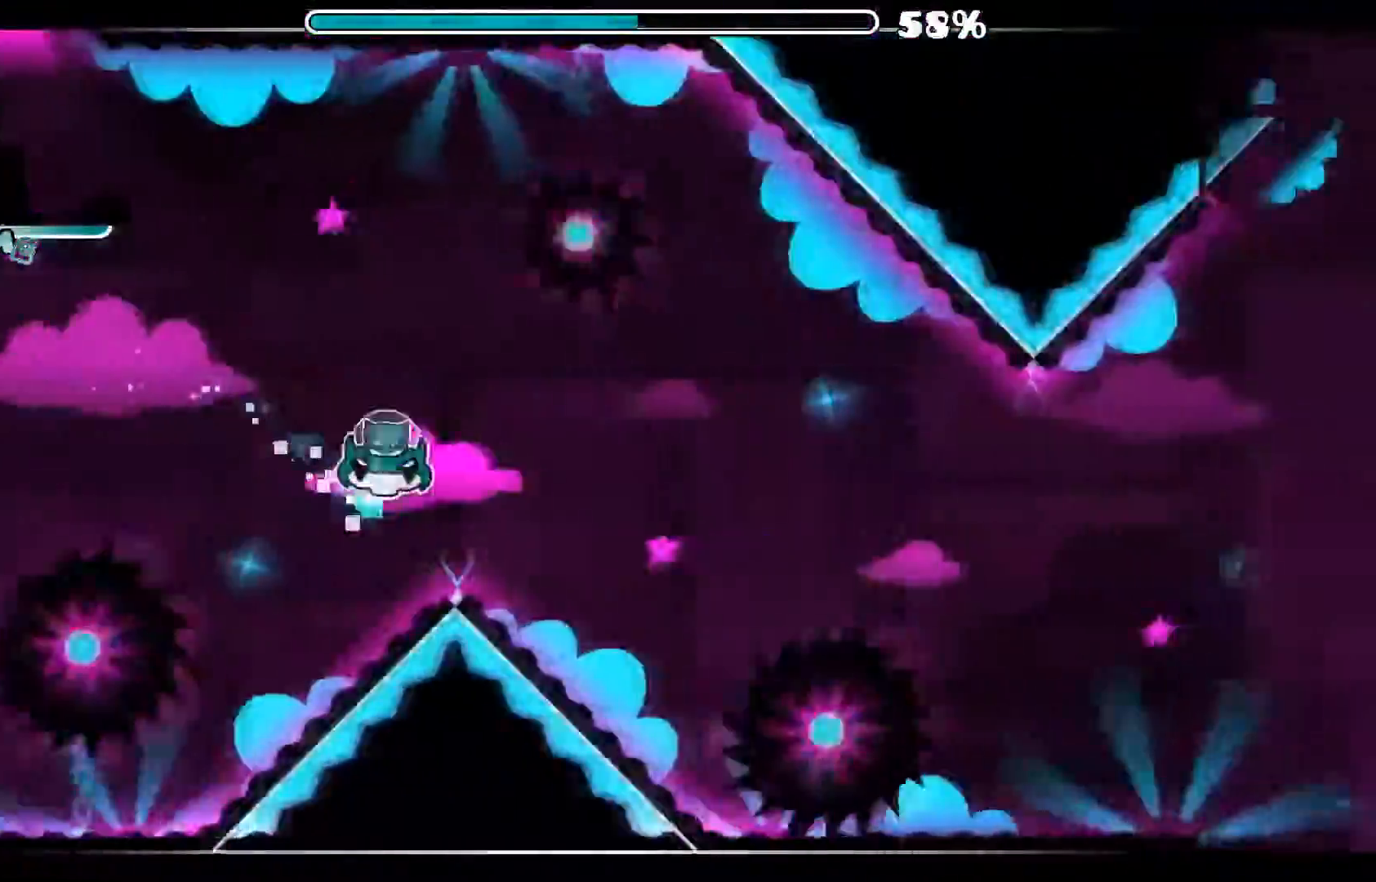
{"buttons": [], "left_stick": "center", "right_stick": "center"}
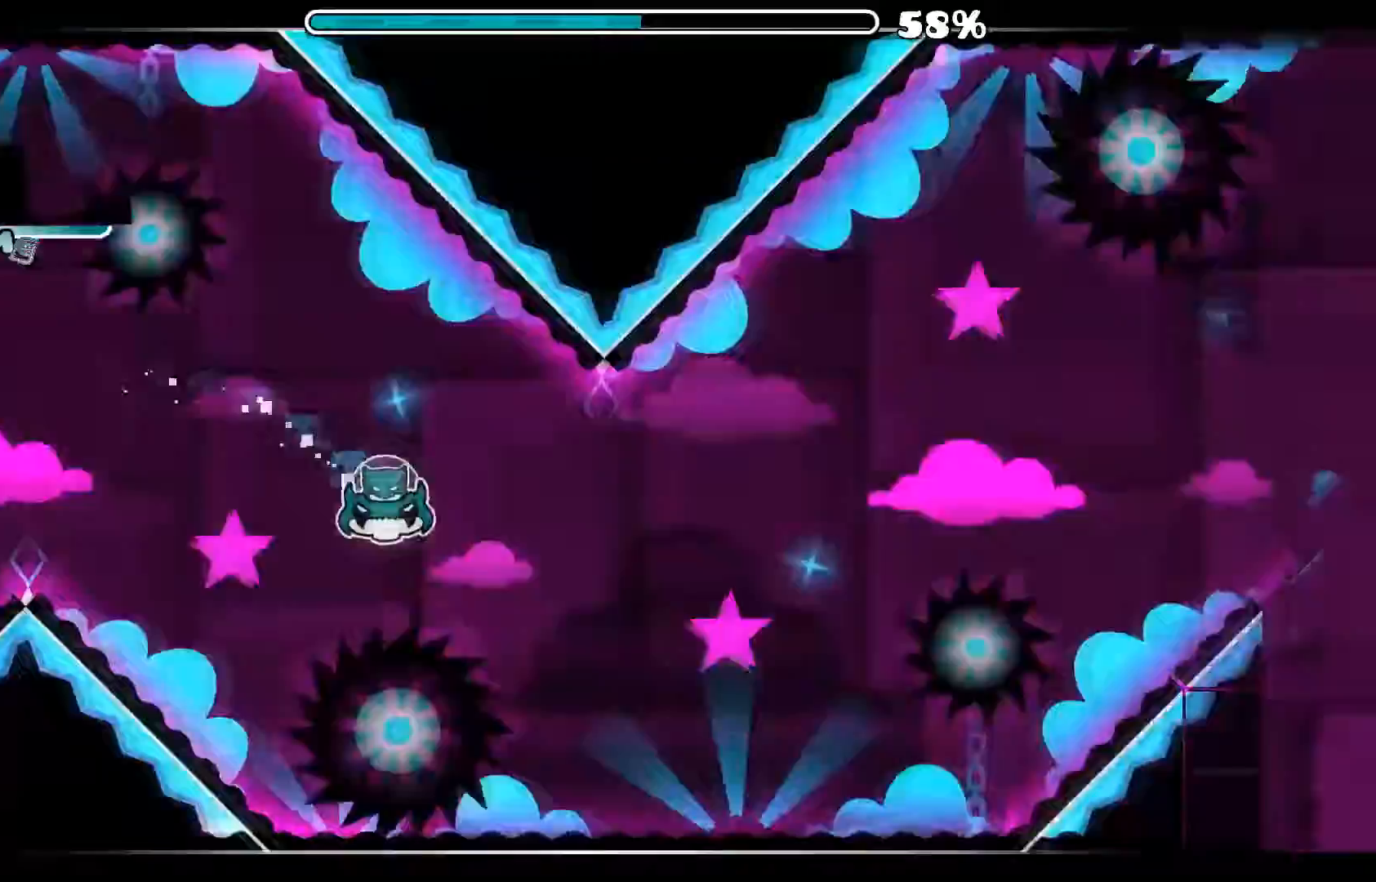
{"buttons": [], "left_stick": "center", "right_stick": "center"}
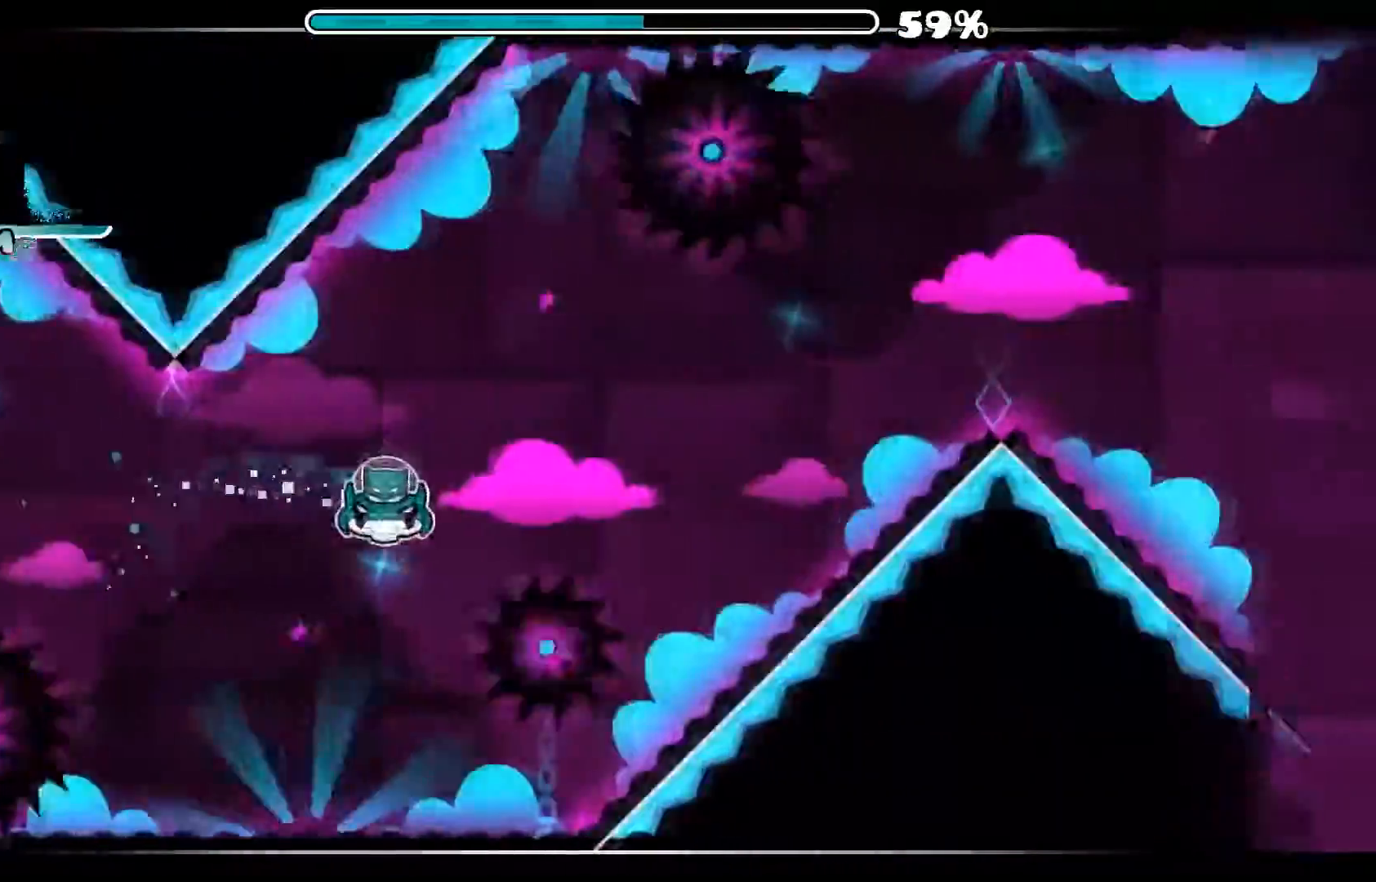
{"buttons": ["A"], "left_stick": "center", "right_stick": "center"}
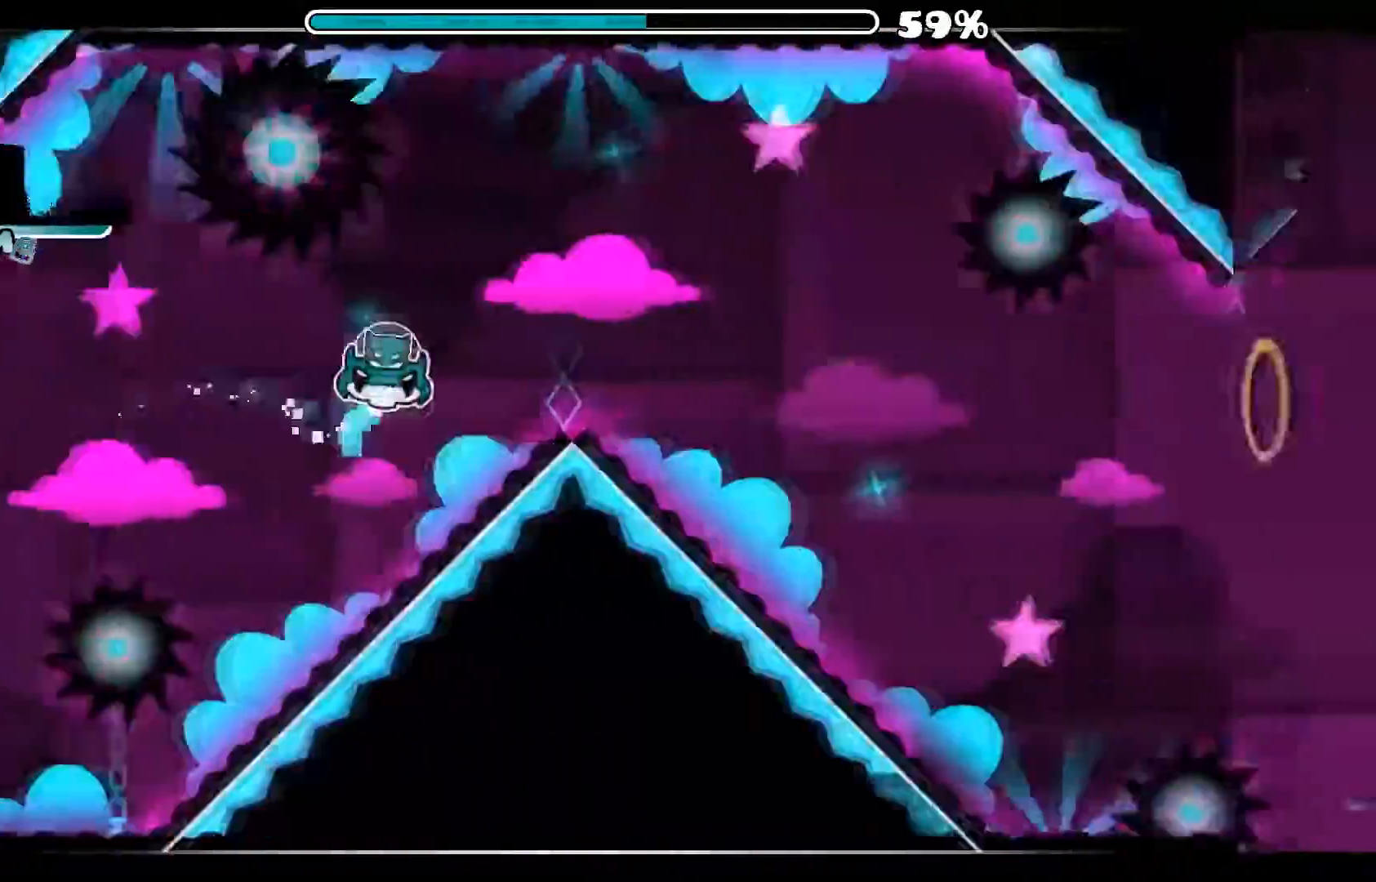
{"buttons": [], "left_stick": "center", "right_stick": "center", "events": [[180, "A", "up"], [360, "A", "down"], [500, "A", "up"]]}
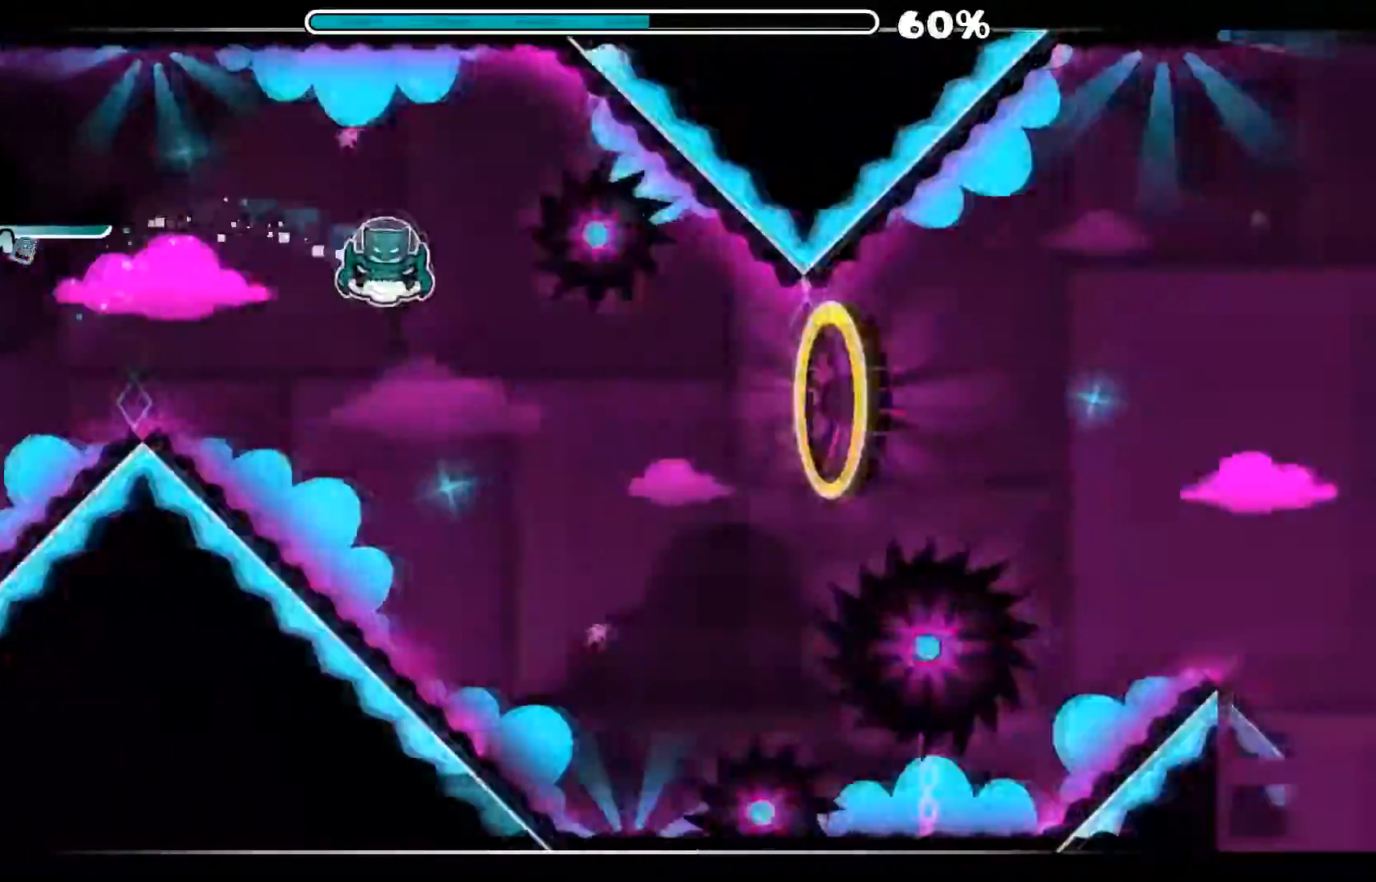
{"buttons": [], "left_stick": "center", "right_stick": "center", "events": [[380, "A", "down"], [480, "A", "up"]]}
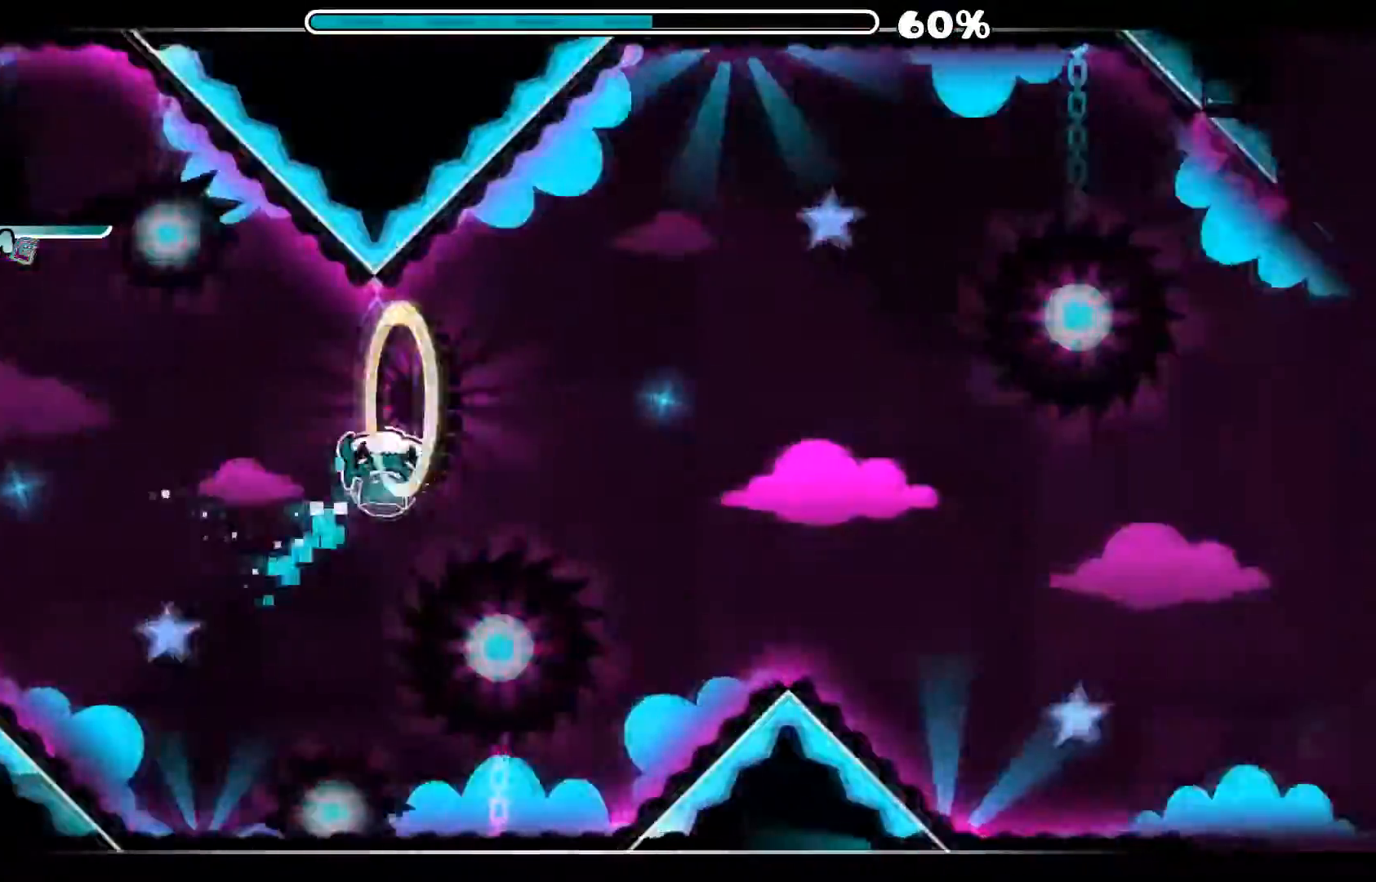
{"buttons": [], "left_stick": "center", "right_stick": "center", "events": [[240, "A", "down"], [500, "A", "up"]]}